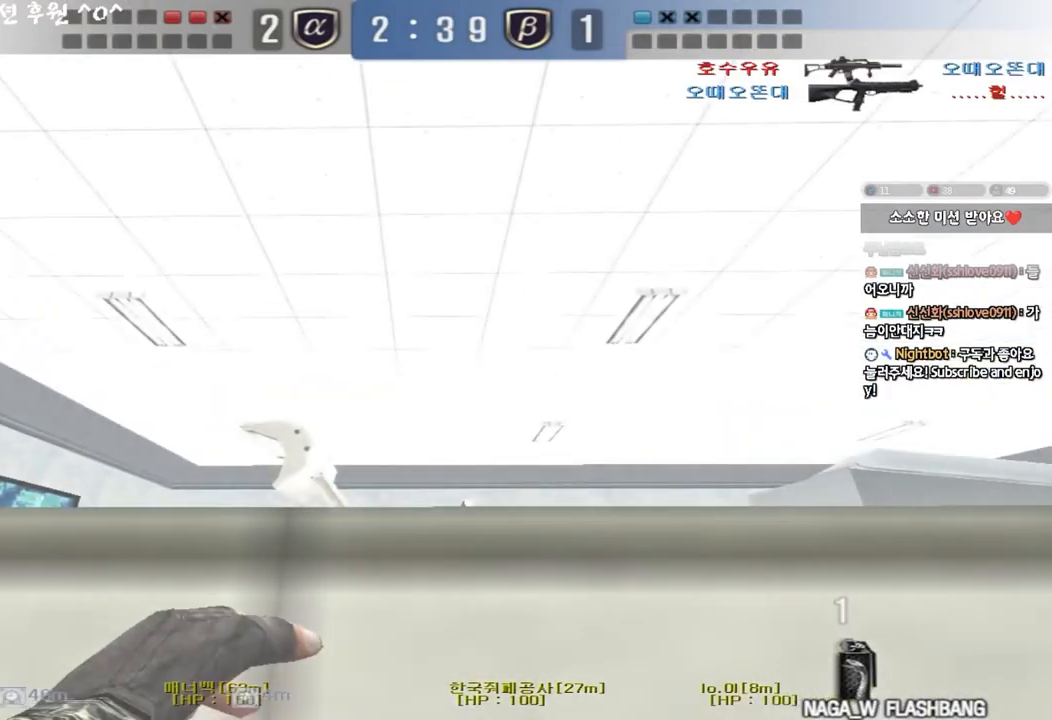
Gameplay with keyboard; each line is a JSON object with the keys held at the frame after it. "events" lists presses ("down") and releases ("up") of "a", "ctrl", "d", "e", "f", "q", "r", "s", "shift", "space", "tab" and "w" between this image and that frame as [ms after this image, input, new state], when the widget could be followed in between. No other keys are recorded. Mouse input is not recorded.
{"keys": ["d", "w"], "events": [[400, "d", "down"], [400, "w", "down"], [417, "ctrl", "up"]]}
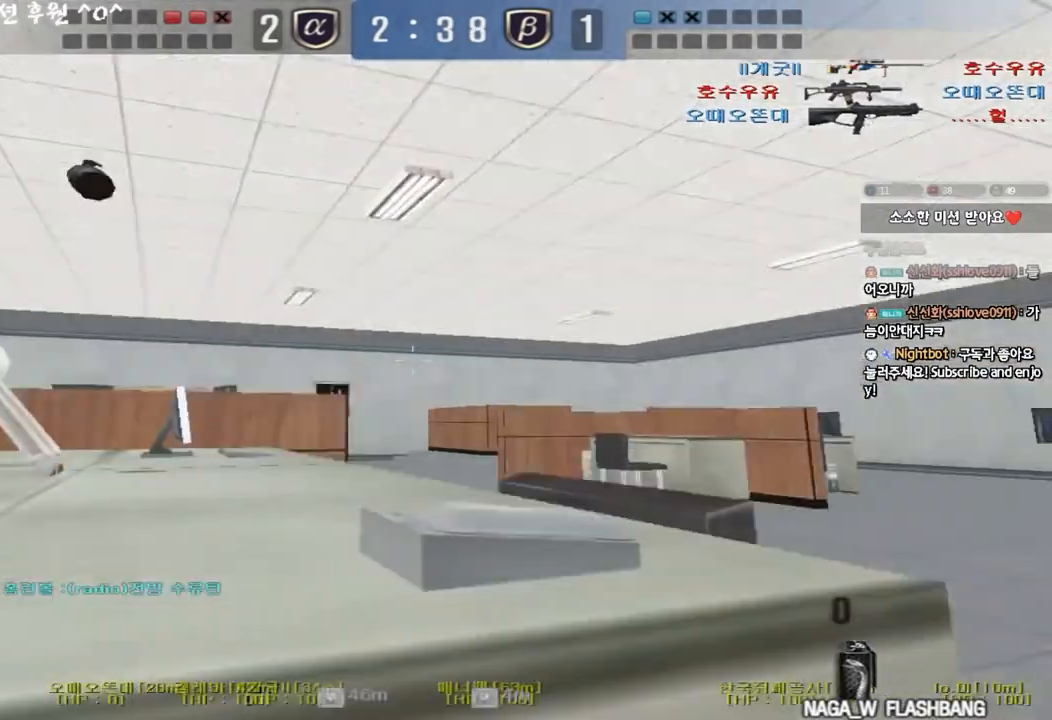
{"keys": ["d", "w"], "events": [[33, "tab", "down"], [267, "tab", "up"], [333, "d", "up"], [333, "w", "up"], [350, "ctrl", "down"], [417, "ctrl", "up"], [417, "d", "down"], [417, "w", "down"]]}
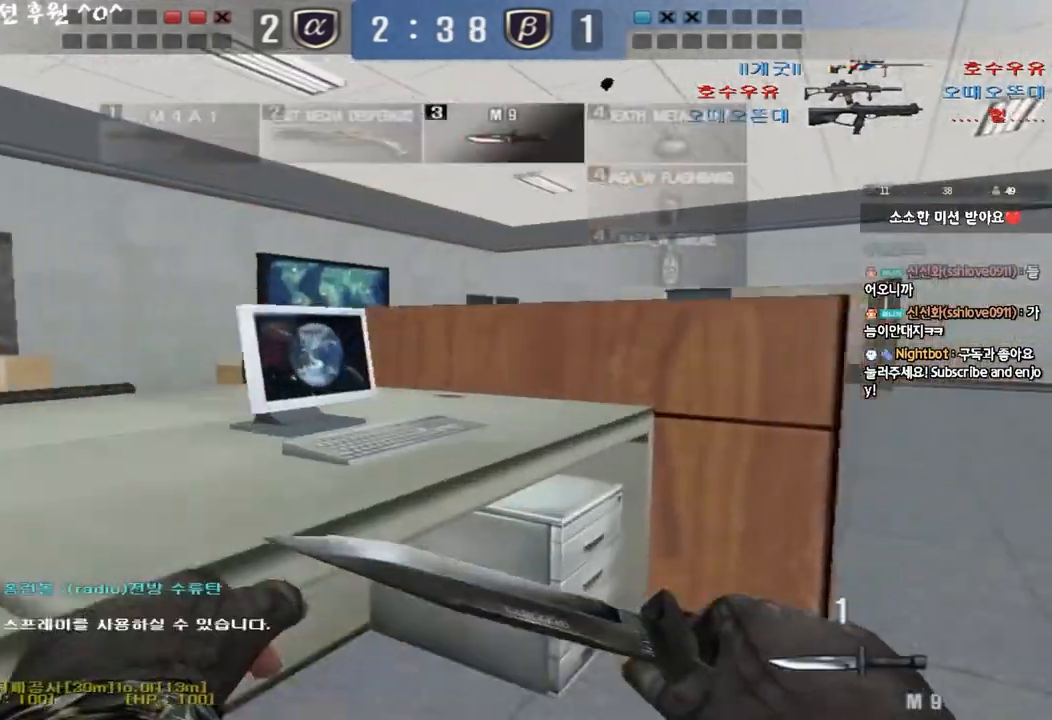
{"keys": ["a", "w"], "events": [[100, "ctrl", "down"], [117, "d", "up"], [117, "w", "up"], [183, "ctrl", "up"], [200, "d", "down"], [200, "w", "down"], [400, "d", "up"], [417, "a", "down"]]}
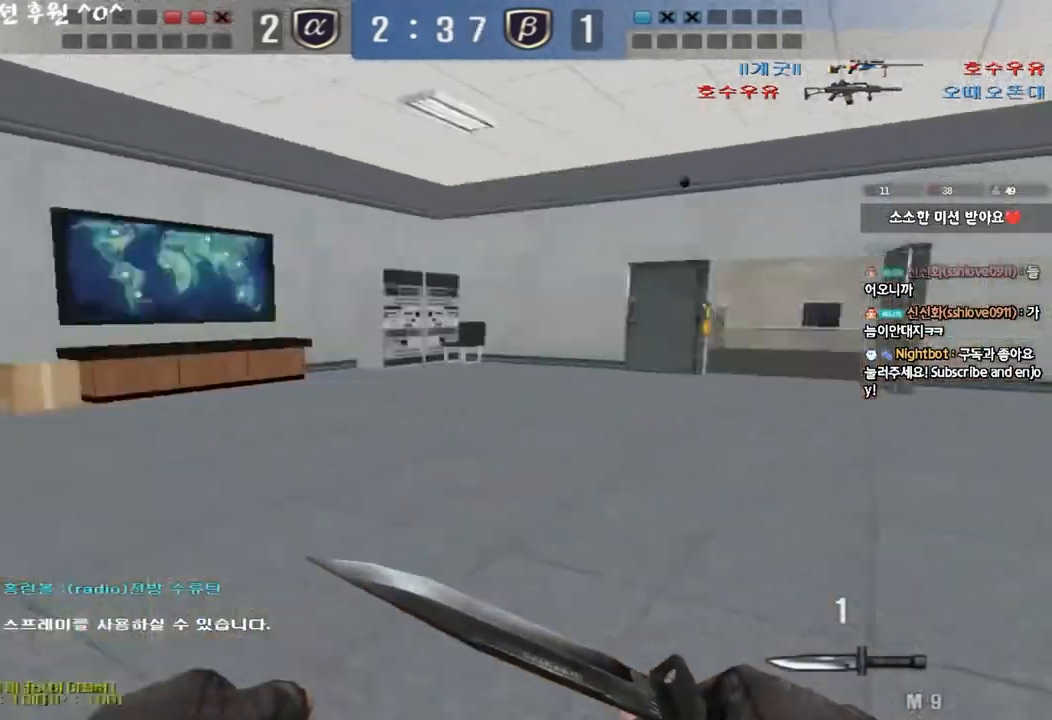
{"keys": ["a", "w"], "events": [[150, "ctrl", "down"], [150, "w", "up"], [167, "a", "up"], [233, "ctrl", "up"], [267, "a", "down"], [267, "w", "down"]]}
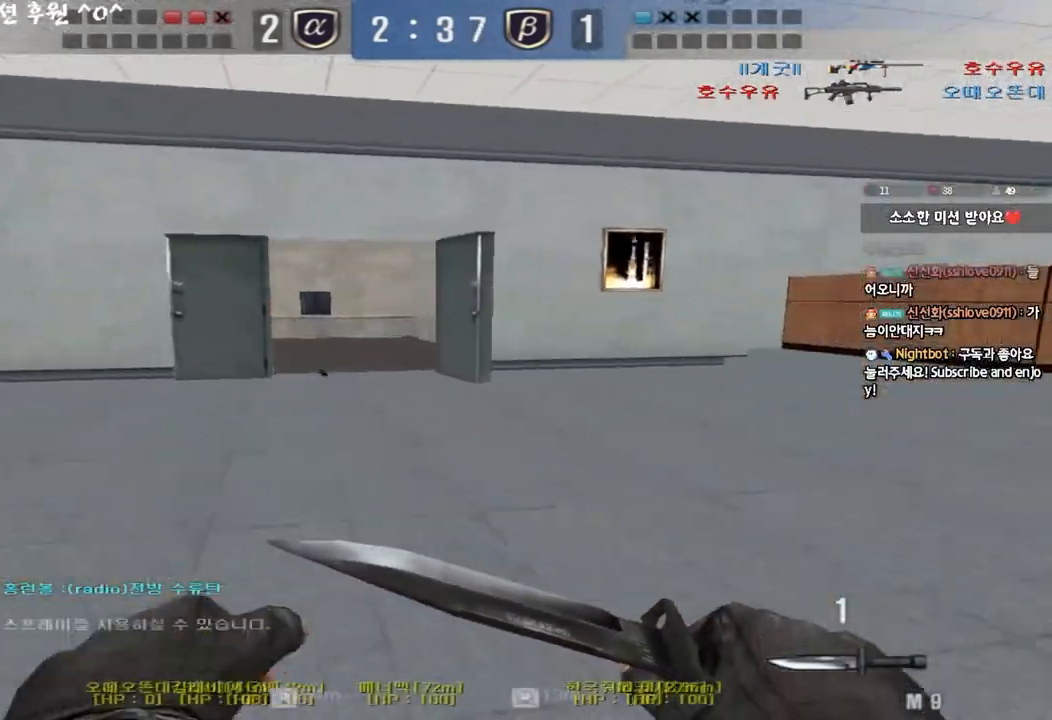
{"keys": ["a", "w"], "events": [[33, "ctrl", "down"], [33, "w", "up"], [50, "a", "up"], [100, "ctrl", "up"], [133, "a", "down"], [133, "w", "down"]]}
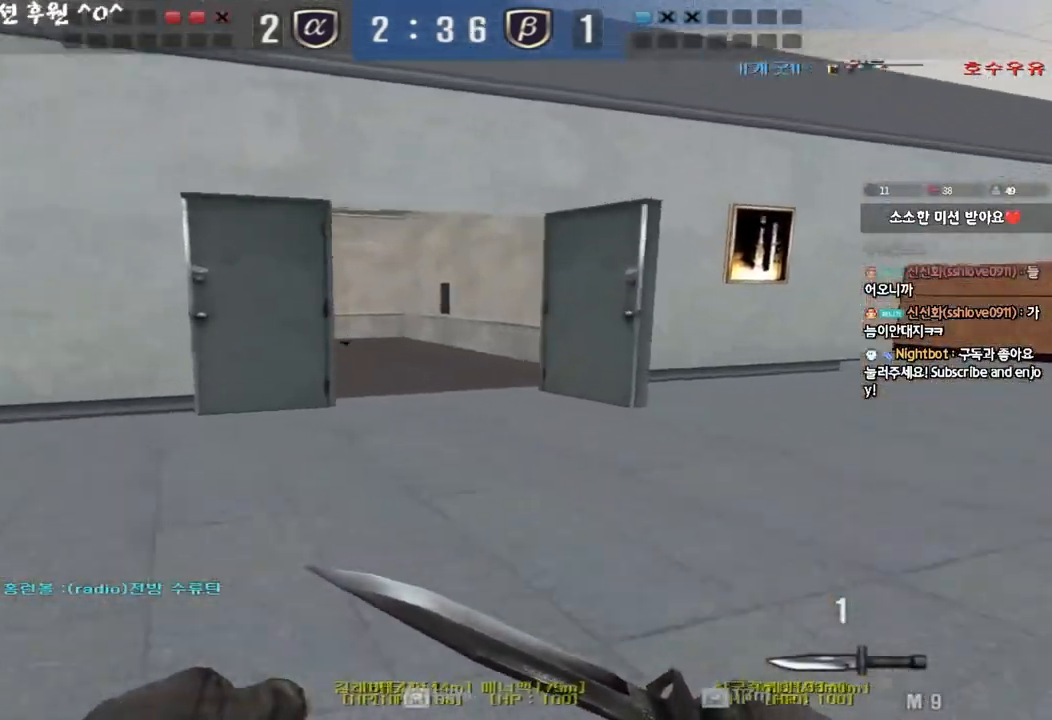
{"keys": ["d", "tab", "w"], "events": [[33, "a", "up"], [33, "ctrl", "down"], [33, "w", "up"], [117, "ctrl", "up"], [117, "d", "down"], [117, "w", "down"], [150, "tab", "down"], [367, "d", "up"], [383, "ctrl", "down"], [383, "w", "up"], [467, "ctrl", "up"], [467, "d", "down"], [467, "w", "down"]]}
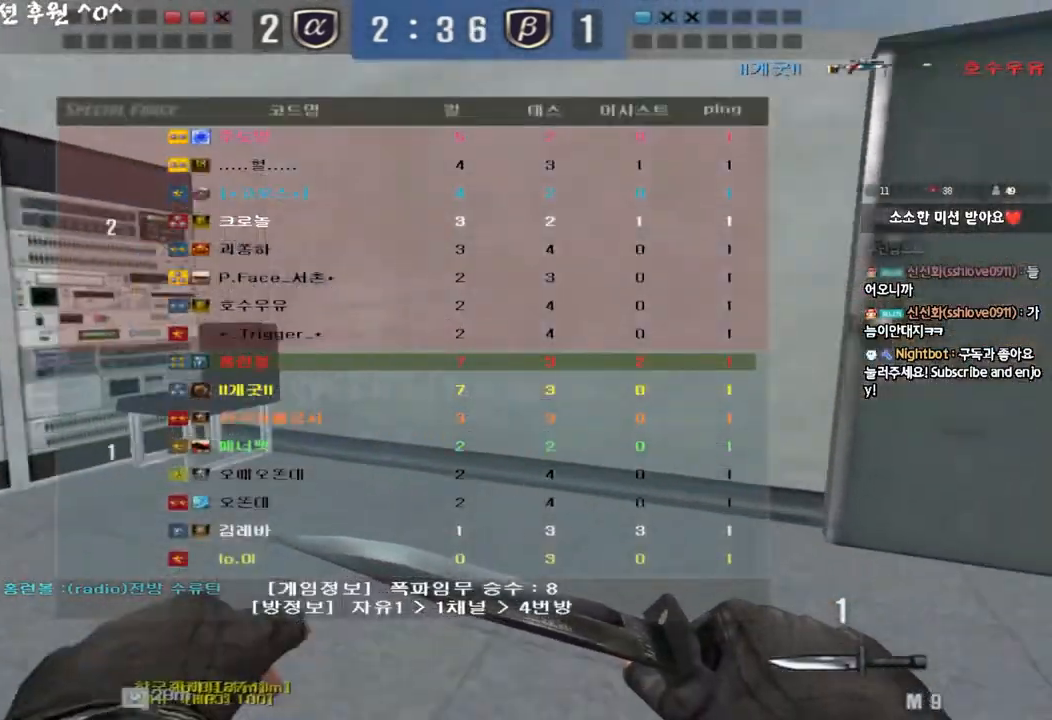
{"keys": ["ctrl"], "events": [[167, "d", "up"], [167, "w", "up"], [200, "tab", "up"], [250, "d", "down"], [250, "w", "down"], [467, "ctrl", "down"], [467, "d", "up"], [500, "w", "up"]]}
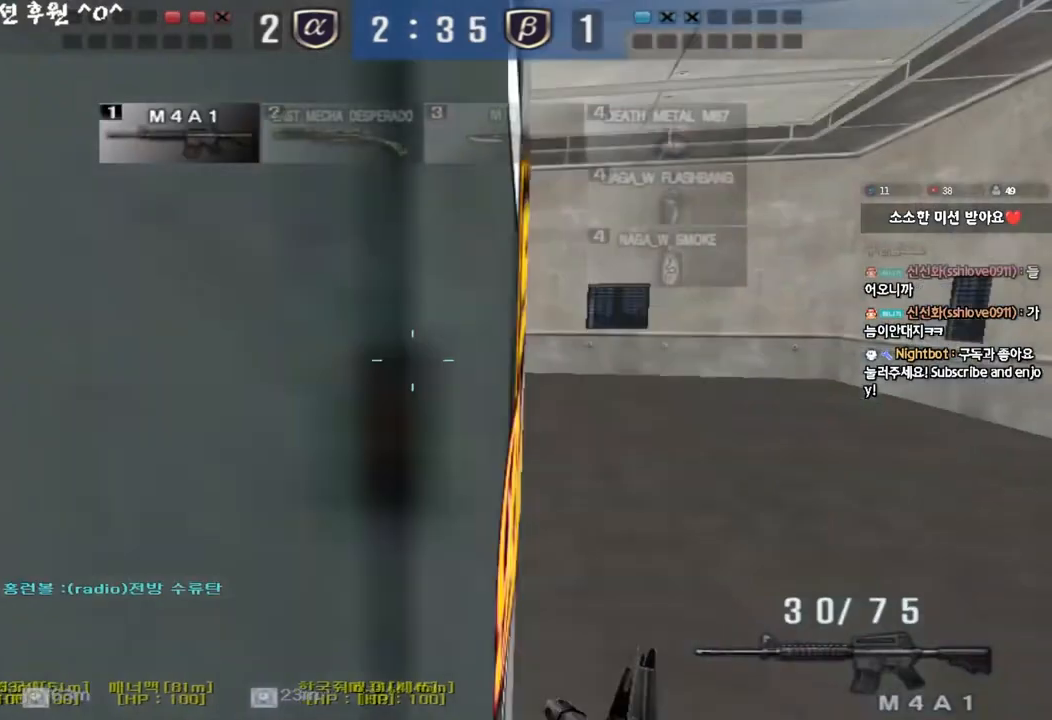
{"keys": ["d", "w"], "events": [[50, "ctrl", "up"], [67, "d", "down"], [67, "w", "down"], [317, "ctrl", "down"], [317, "d", "up"], [333, "w", "up"], [367, "ctrl", "up"], [400, "w", "down"], [417, "d", "down"]]}
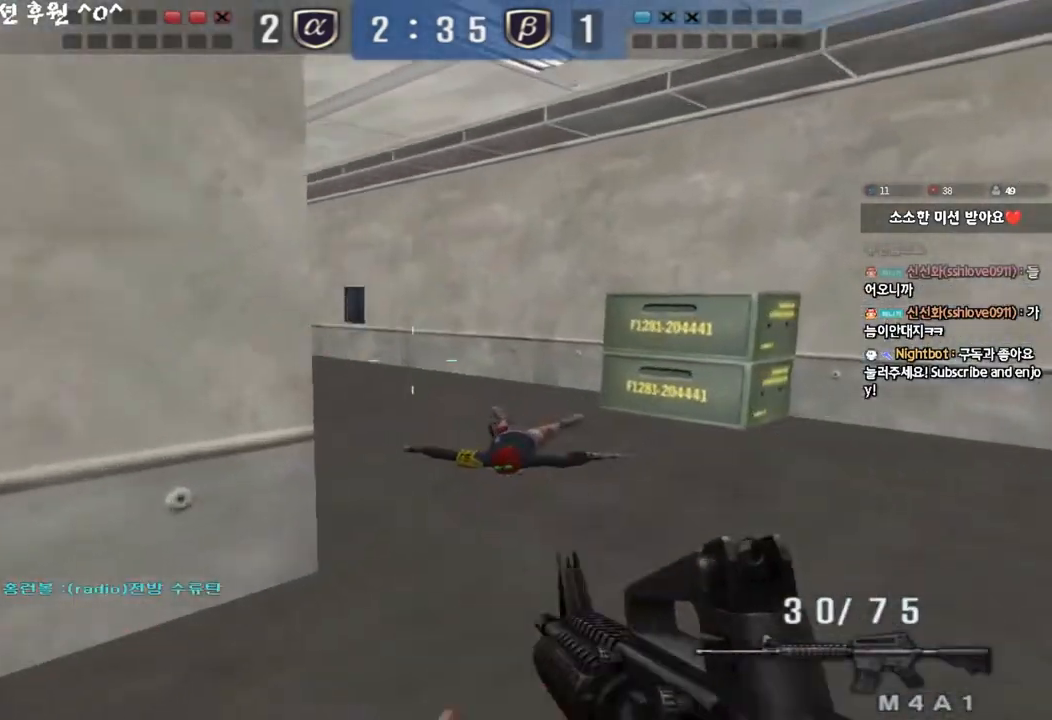
{"keys": ["a", "s"], "events": [[67, "shift", "down"], [83, "d", "up"], [83, "w", "up"], [117, "space", "down"], [183, "space", "up"], [217, "shift", "up"], [350, "a", "down"], [350, "s", "down"]]}
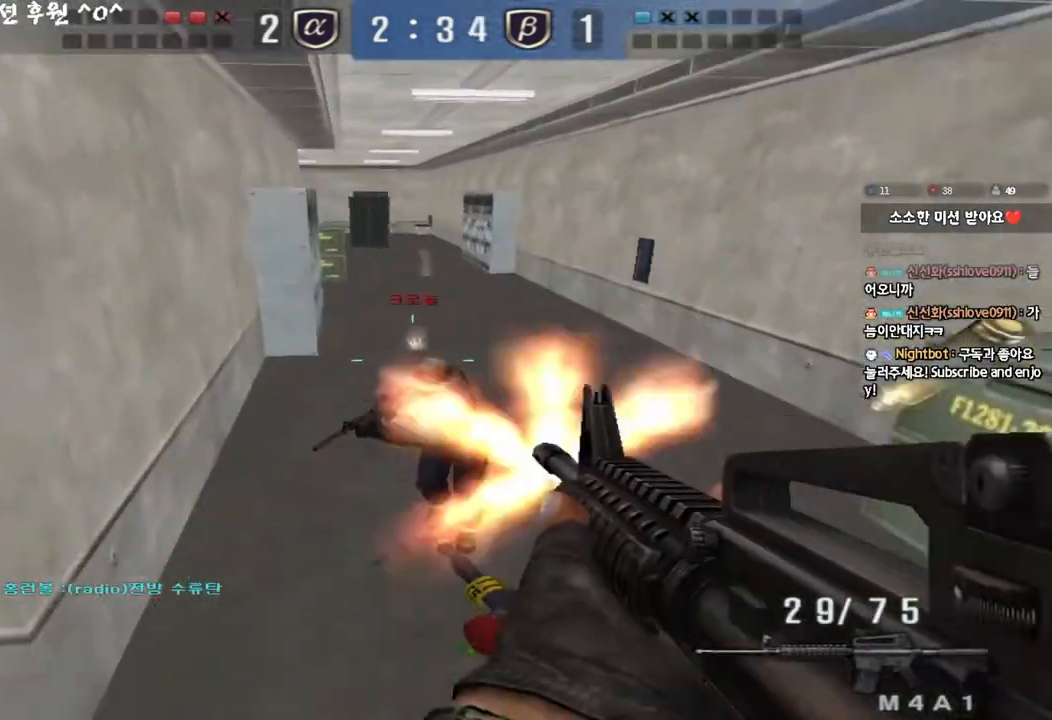
{"keys": ["ctrl", "d", "w"], "events": [[350, "ctrl", "down"], [350, "s", "up"], [367, "a", "up"], [483, "d", "down"], [483, "w", "down"]]}
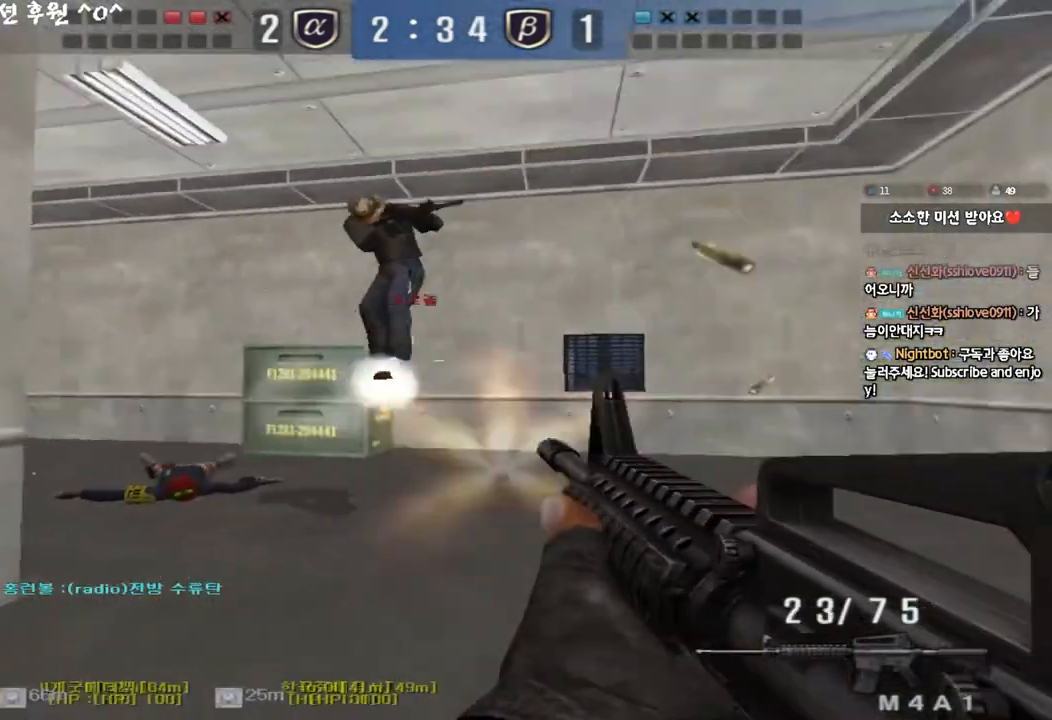
{"keys": ["a", "ctrl", "s"], "events": [[33, "ctrl", "up"], [200, "ctrl", "down"], [217, "d", "up"], [217, "space", "down"], [217, "w", "up"], [300, "a", "down"], [300, "ctrl", "up"], [300, "s", "down"], [317, "space", "up"], [367, "ctrl", "down"]]}
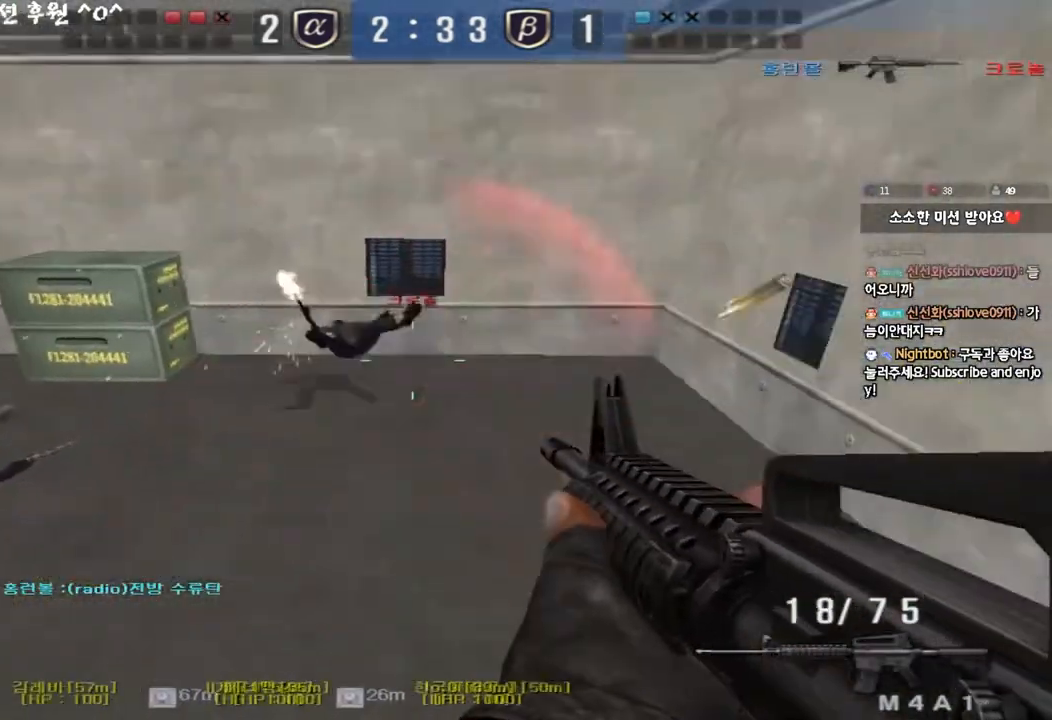
{"keys": ["a", "w"], "events": [[17, "ctrl", "up"], [100, "s", "up"], [200, "w", "down"], [217, "r", "down"], [283, "r", "up"]]}
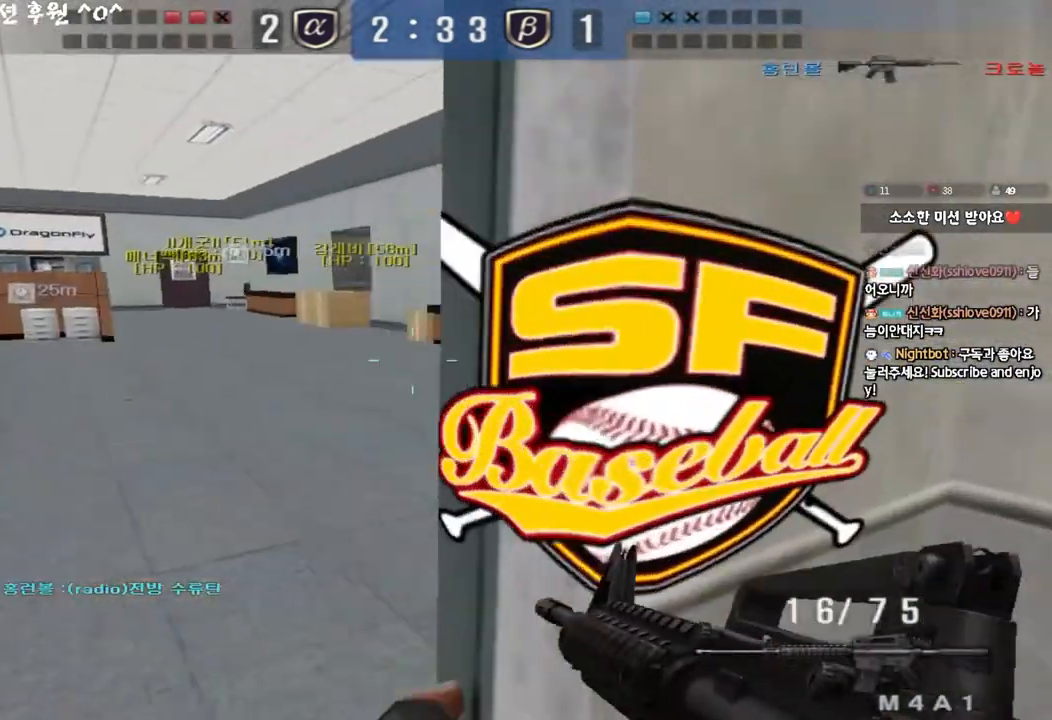
{"keys": ["ctrl", "tab"], "events": [[183, "a", "up"], [183, "w", "up"], [200, "ctrl", "down"], [200, "d", "down"], [200, "w", "down"], [283, "tab", "down"], [317, "ctrl", "up"], [483, "d", "up"], [483, "w", "up"], [500, "ctrl", "down"]]}
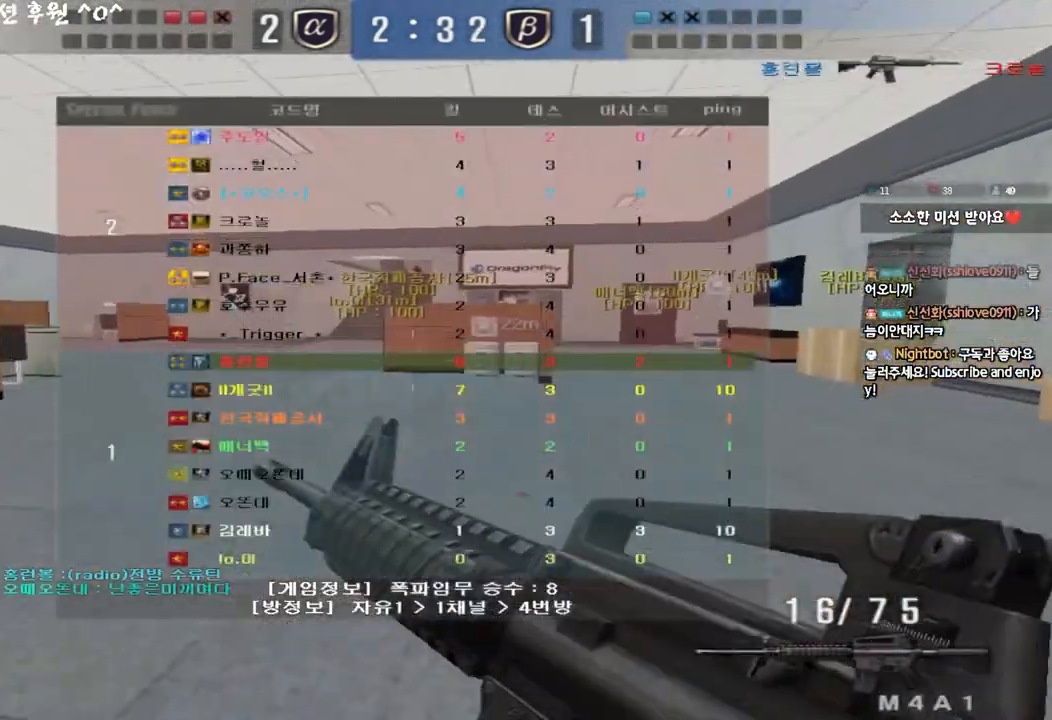
{"keys": ["d", "w"], "events": [[67, "ctrl", "up"], [67, "d", "down"], [67, "w", "down"], [283, "d", "up"], [283, "w", "up"], [300, "ctrl", "down"], [367, "ctrl", "up"], [383, "d", "down"], [383, "w", "down"], [400, "tab", "up"]]}
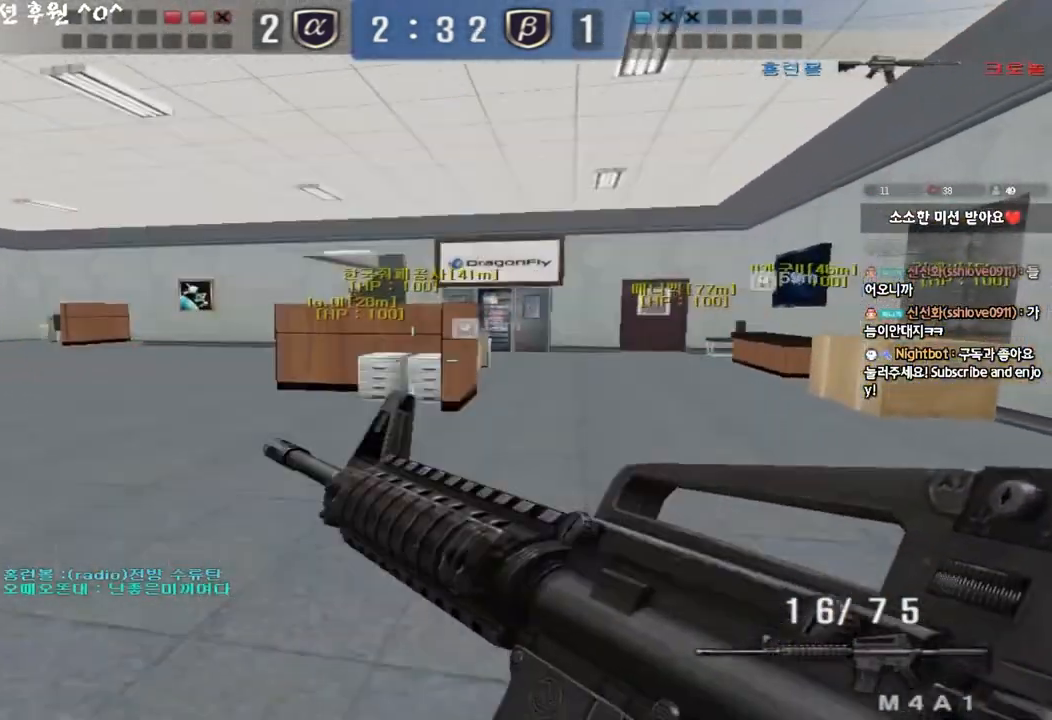
{"keys": ["d", "tab", "w"], "events": [[150, "ctrl", "down"], [150, "d", "up"], [167, "w", "up"], [200, "ctrl", "up"], [233, "d", "down"], [233, "w", "down"], [350, "tab", "down"], [400, "d", "up"], [450, "w", "up"], [467, "w", "down"], [483, "d", "down"]]}
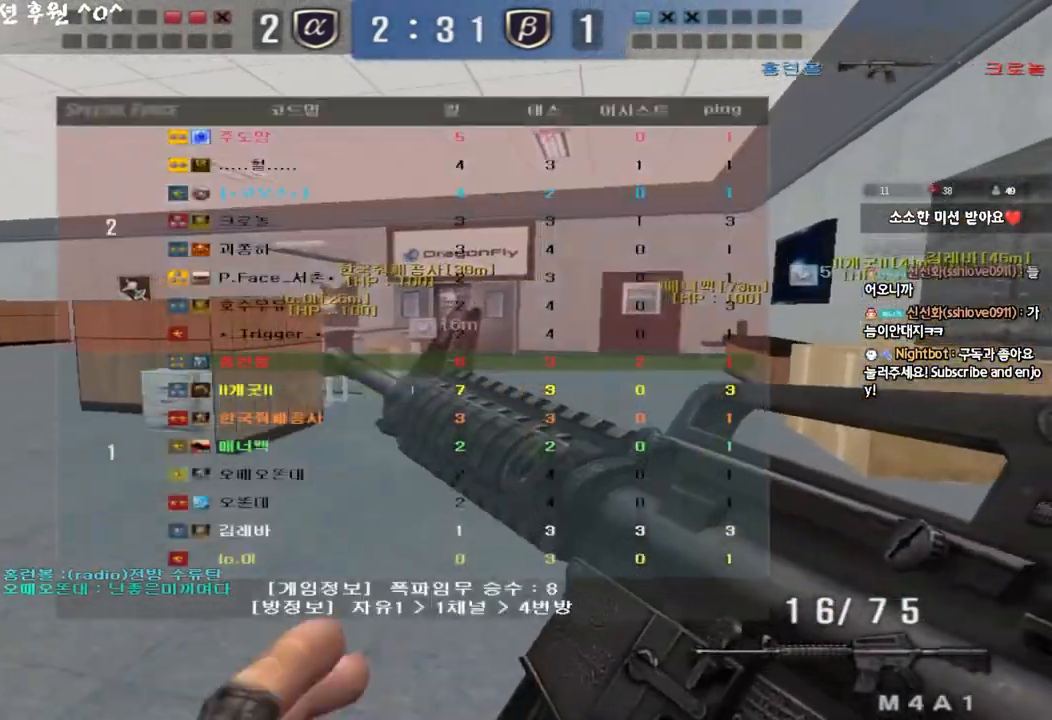
{"keys": ["ctrl"], "events": [[83, "ctrl", "down"], [100, "d", "up"], [100, "w", "up"], [117, "tab", "up"], [217, "a", "down"], [217, "ctrl", "up"], [217, "w", "down"], [400, "ctrl", "down"], [417, "w", "up"], [433, "a", "up"]]}
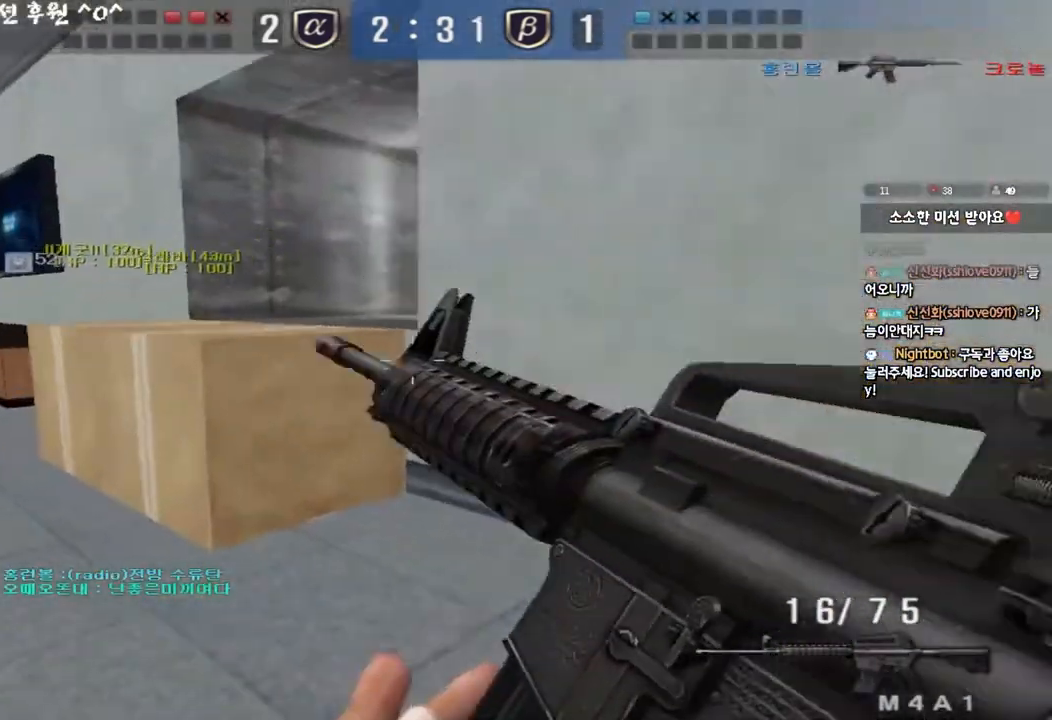
{"keys": ["a", "w"], "events": [[233, "a", "down"], [250, "w", "down"], [333, "ctrl", "up"]]}
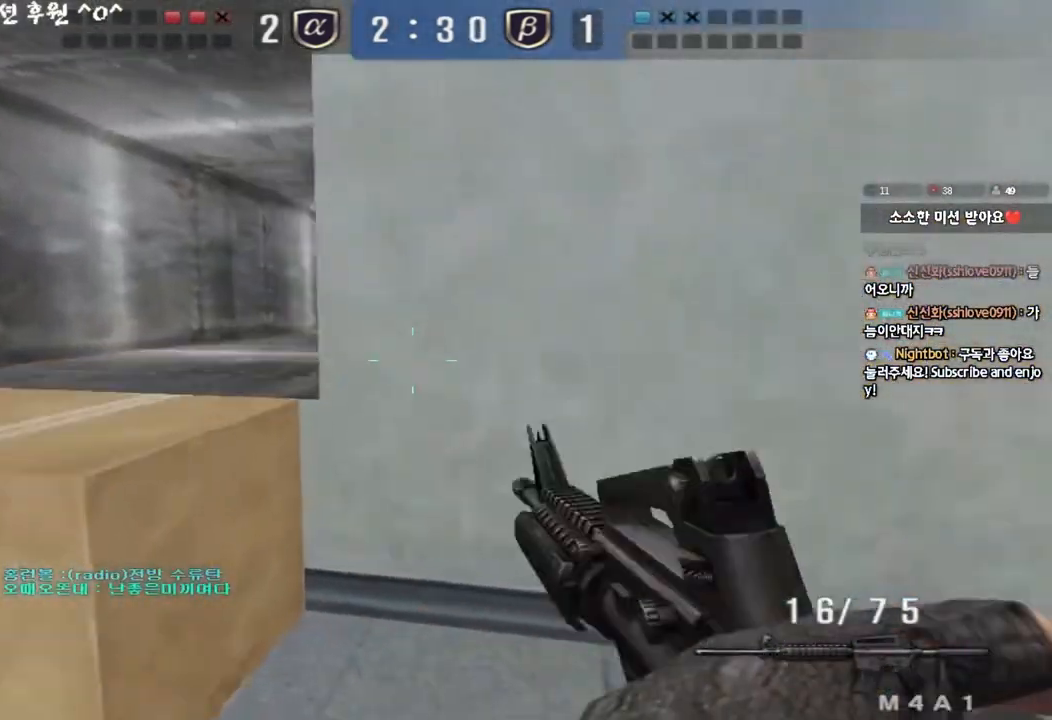
{"keys": ["d", "w"], "events": [[67, "ctrl", "down"], [67, "space", "down"], [183, "ctrl", "up"], [183, "space", "up"], [283, "ctrl", "down"], [433, "ctrl", "up"], [450, "a", "up"], [500, "d", "down"]]}
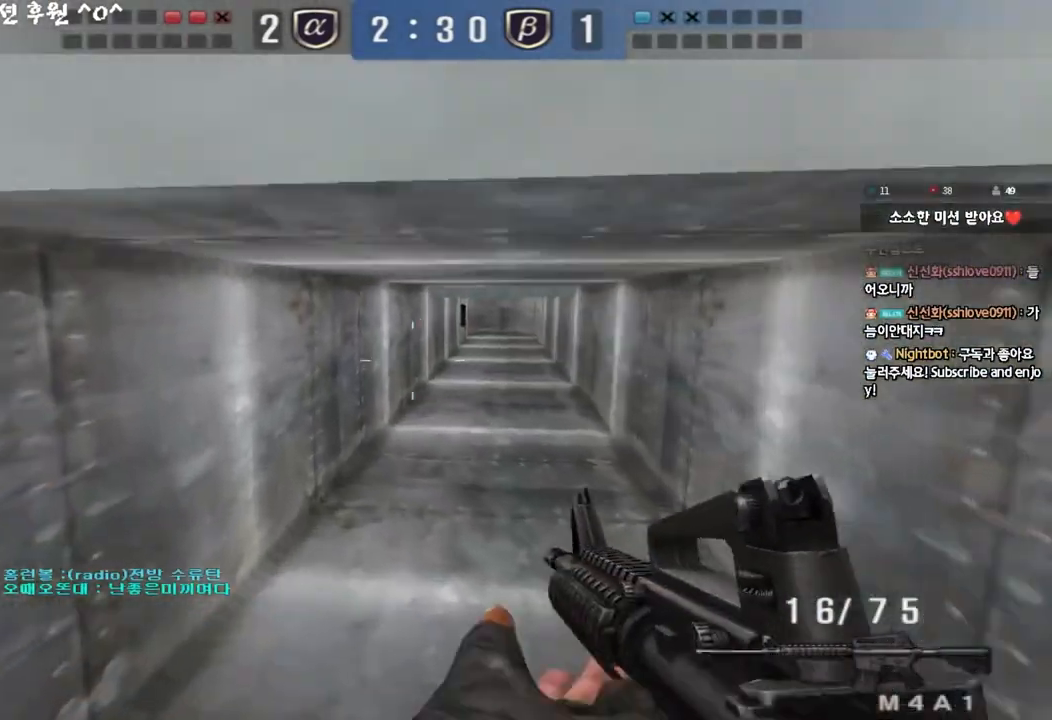
{"keys": ["ctrl", "d", "w"], "events": [[17, "ctrl", "down"], [117, "ctrl", "up"], [233, "ctrl", "down"], [250, "d", "up"], [267, "w", "up"], [333, "ctrl", "up"], [333, "d", "down"], [333, "w", "down"], [500, "ctrl", "down"]]}
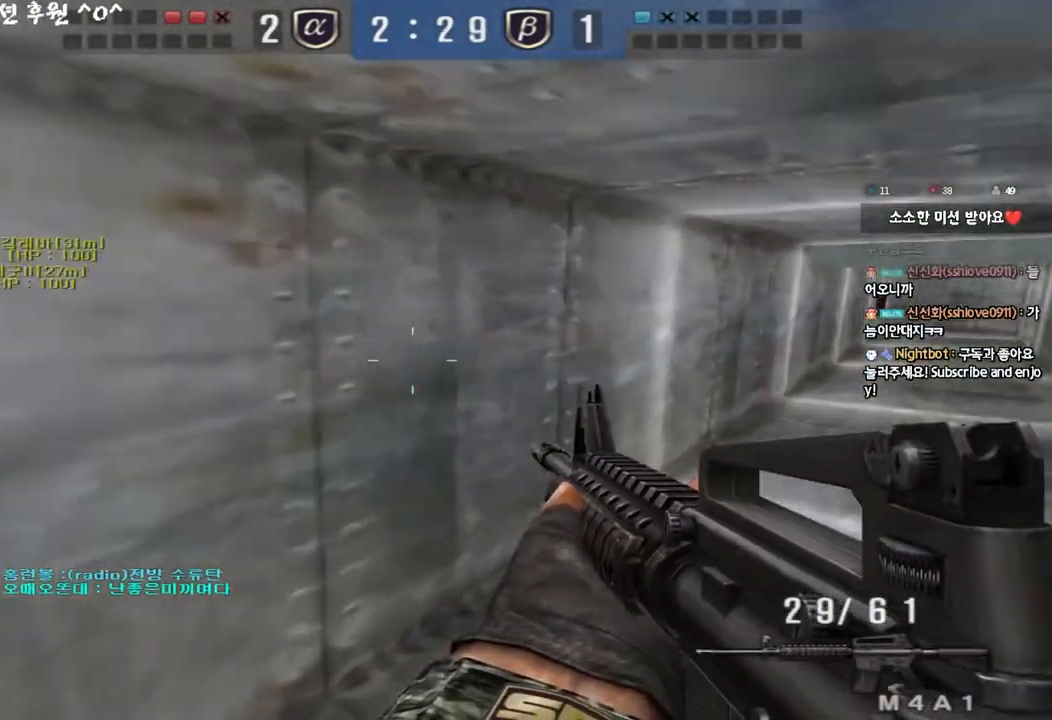
{"keys": ["d", "w"], "events": [[17, "d", "up"], [17, "w", "up"], [83, "ctrl", "up"], [100, "d", "down"], [100, "w", "down"], [300, "ctrl", "down"], [317, "d", "up"], [317, "w", "up"], [383, "ctrl", "up"], [400, "d", "down"], [400, "w", "down"]]}
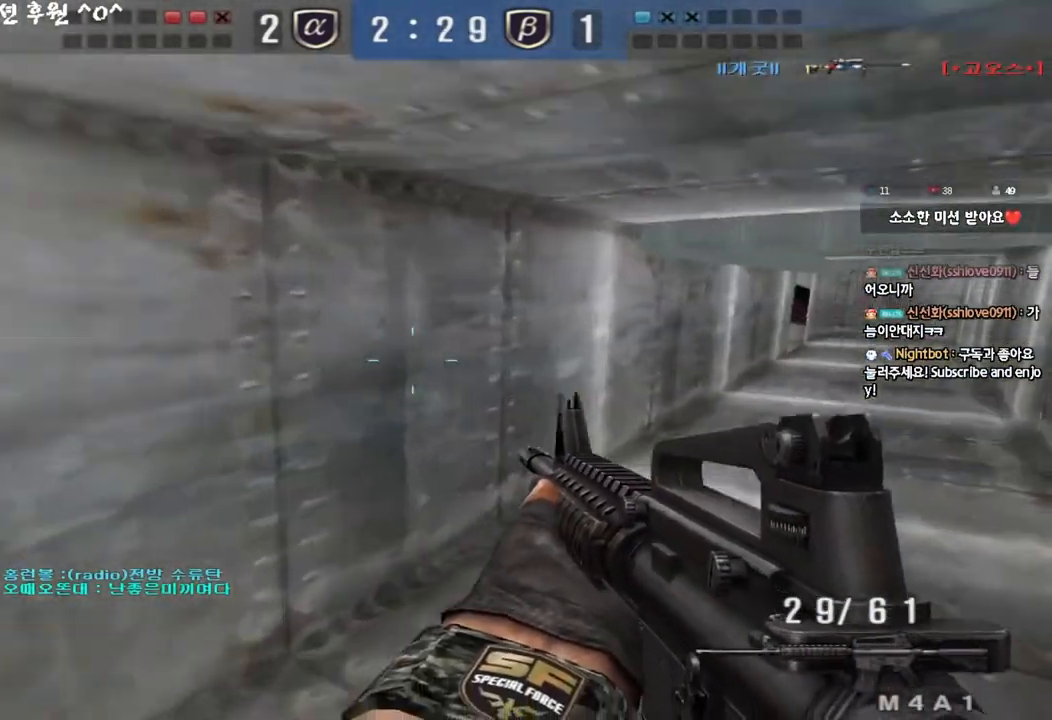
{"keys": ["ctrl", "d", "tab", "w"], "events": [[150, "ctrl", "down"], [150, "d", "up"], [167, "w", "up"], [217, "ctrl", "up"], [233, "d", "down"], [233, "w", "down"], [417, "d", "up"], [433, "ctrl", "down"], [433, "w", "up"], [483, "tab", "down"], [483, "w", "down"], [500, "d", "down"]]}
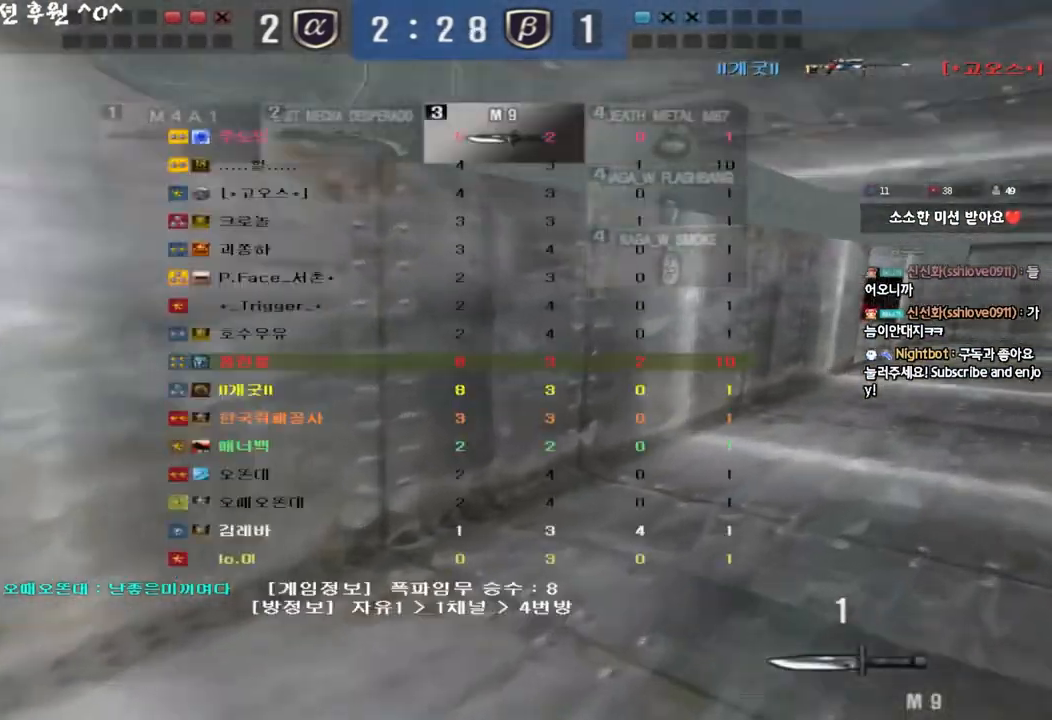
{"keys": ["ctrl", "tab"], "events": [[17, "ctrl", "up"], [217, "d", "up"], [233, "ctrl", "down"], [233, "w", "up"], [300, "w", "down"], [317, "ctrl", "up"], [317, "d", "down"], [500, "ctrl", "down"], [500, "d", "up"], [500, "w", "up"]]}
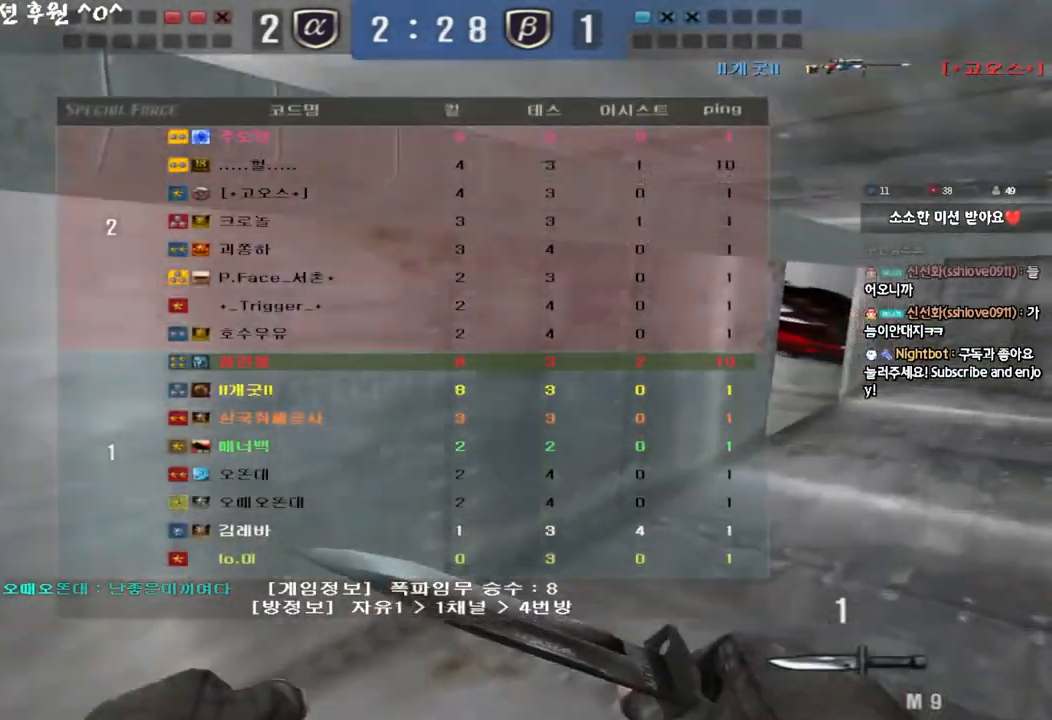
{"keys": ["d", "w"], "events": [[33, "tab", "up"], [67, "ctrl", "up"], [83, "d", "down"], [83, "w", "down"], [300, "d", "up"], [317, "ctrl", "down"], [317, "w", "up"], [367, "ctrl", "up"], [400, "d", "down"], [400, "w", "down"]]}
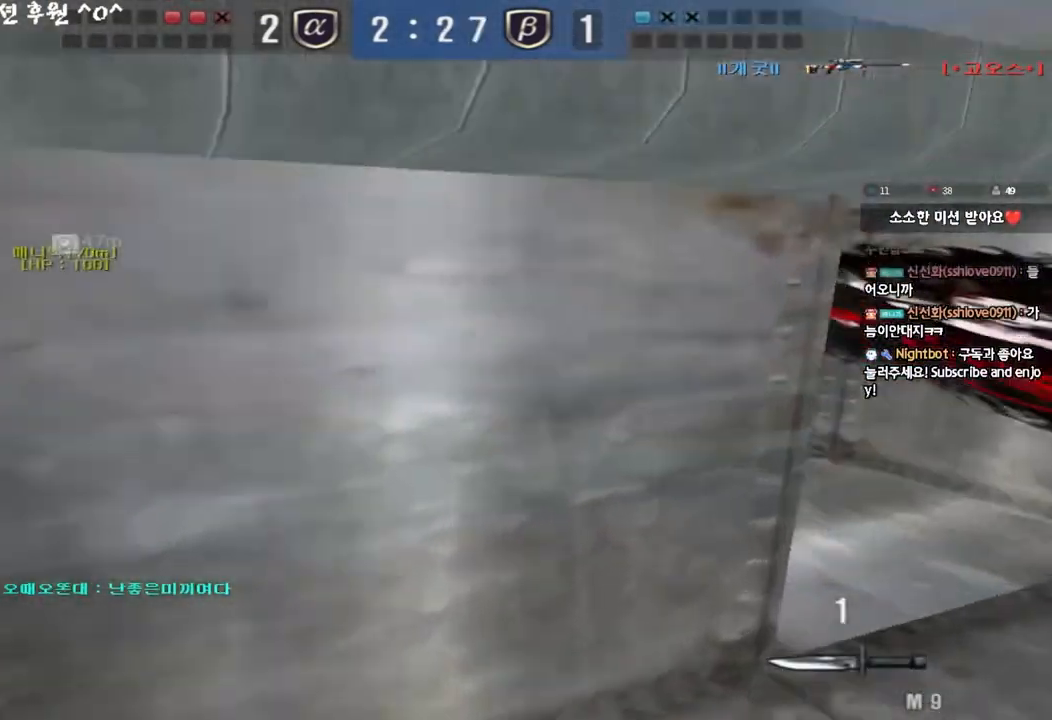
{"keys": ["ctrl"], "events": [[167, "ctrl", "down"], [167, "d", "up"], [183, "w", "up"], [233, "ctrl", "up"], [250, "d", "down"], [250, "w", "down"], [467, "ctrl", "down"], [467, "d", "up"], [467, "w", "up"]]}
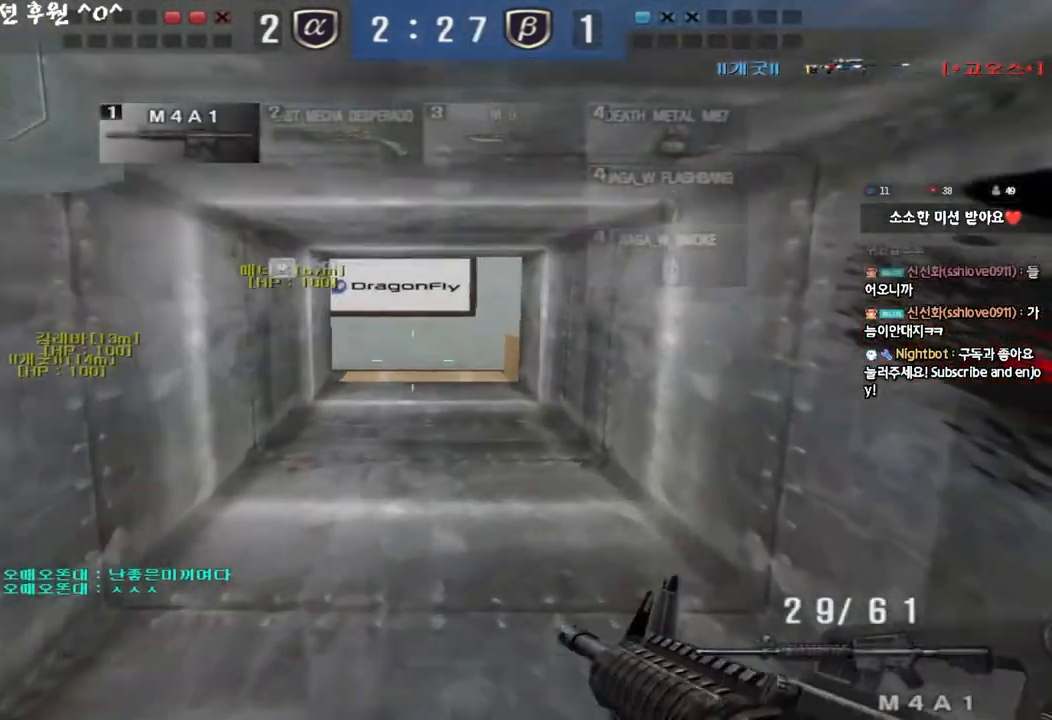
{"keys": ["a", "w"], "events": [[33, "a", "down"], [50, "ctrl", "up"], [50, "w", "down"], [300, "ctrl", "down"], [317, "w", "up"], [333, "a", "up"], [400, "ctrl", "up"], [417, "a", "down"], [417, "w", "down"]]}
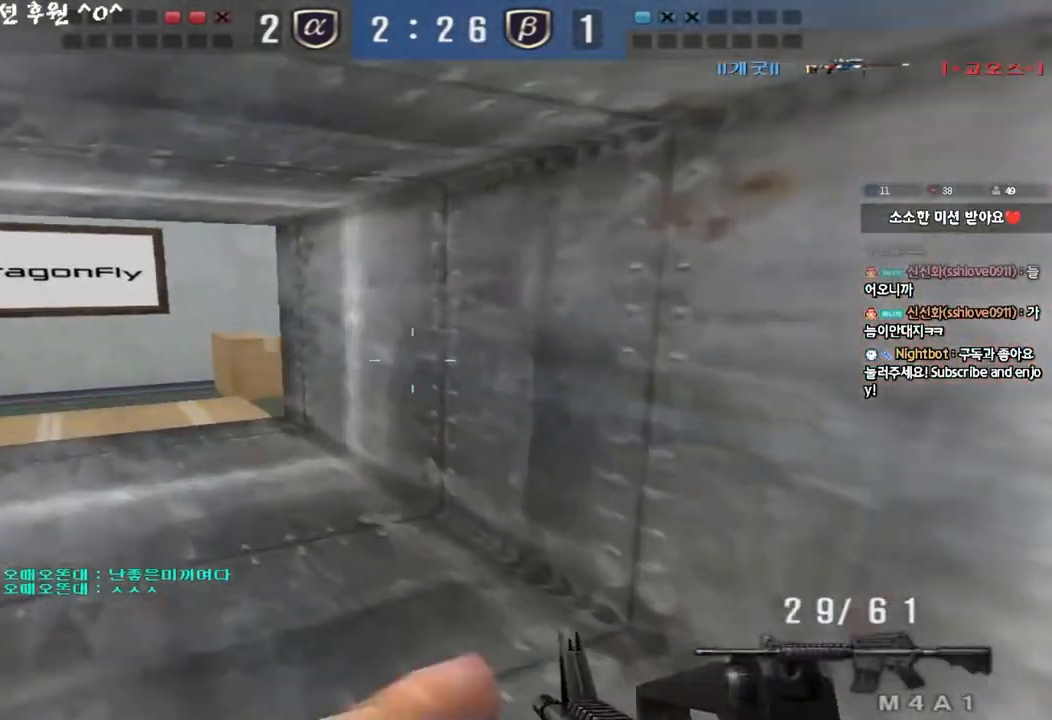
{"keys": ["a", "w"], "events": [[200, "ctrl", "down"], [217, "w", "up"], [233, "a", "up"], [300, "ctrl", "up"], [300, "w", "down"], [333, "a", "down"]]}
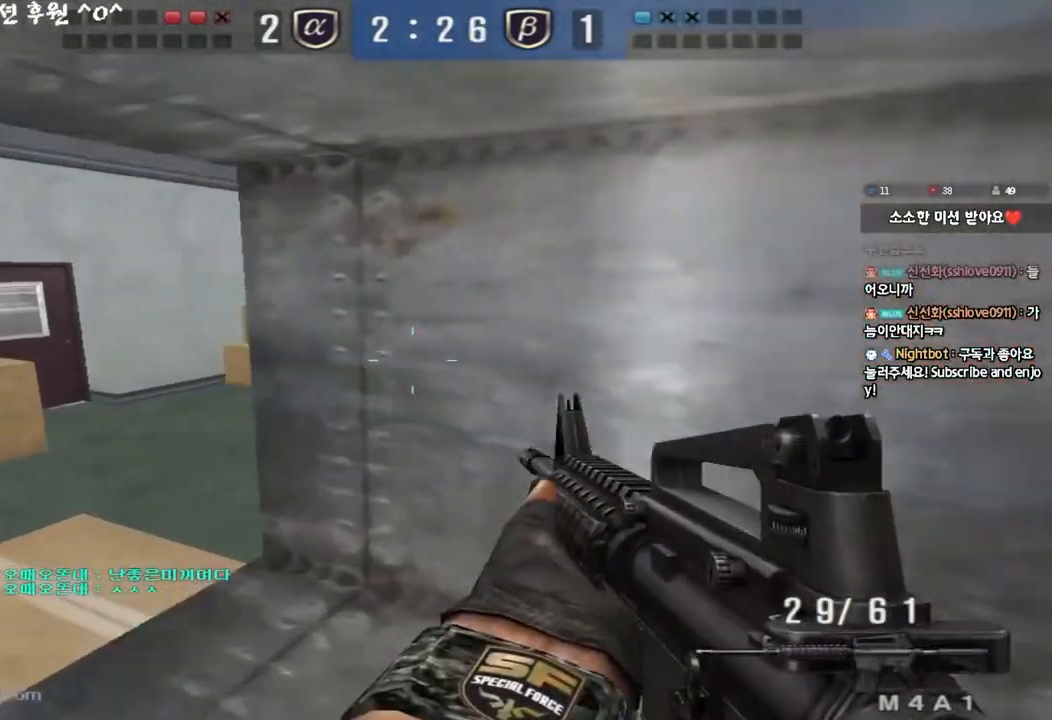
{"keys": ["a", "w"], "events": [[317, "shift", "down"], [333, "a", "up"], [333, "w", "up"], [367, "space", "down"], [433, "a", "down"], [433, "w", "down"], [450, "shift", "up"], [450, "space", "up"]]}
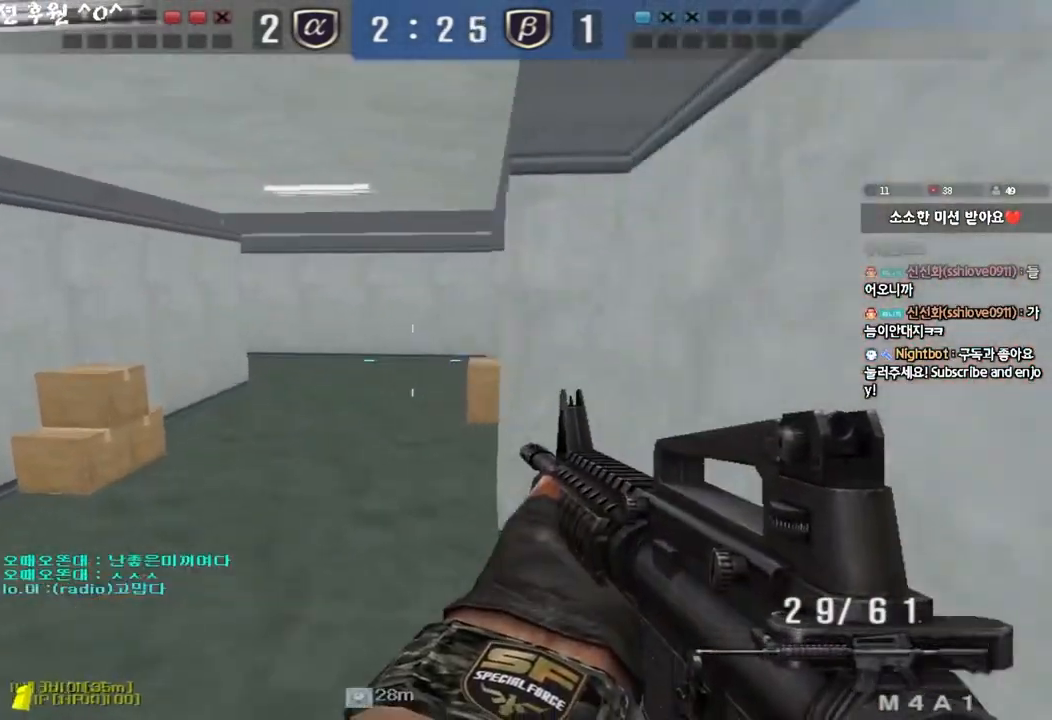
{"keys": ["a", "w"], "events": [[50, "shift", "down"], [150, "shift", "up"], [250, "shift", "down"], [417, "shift", "up"]]}